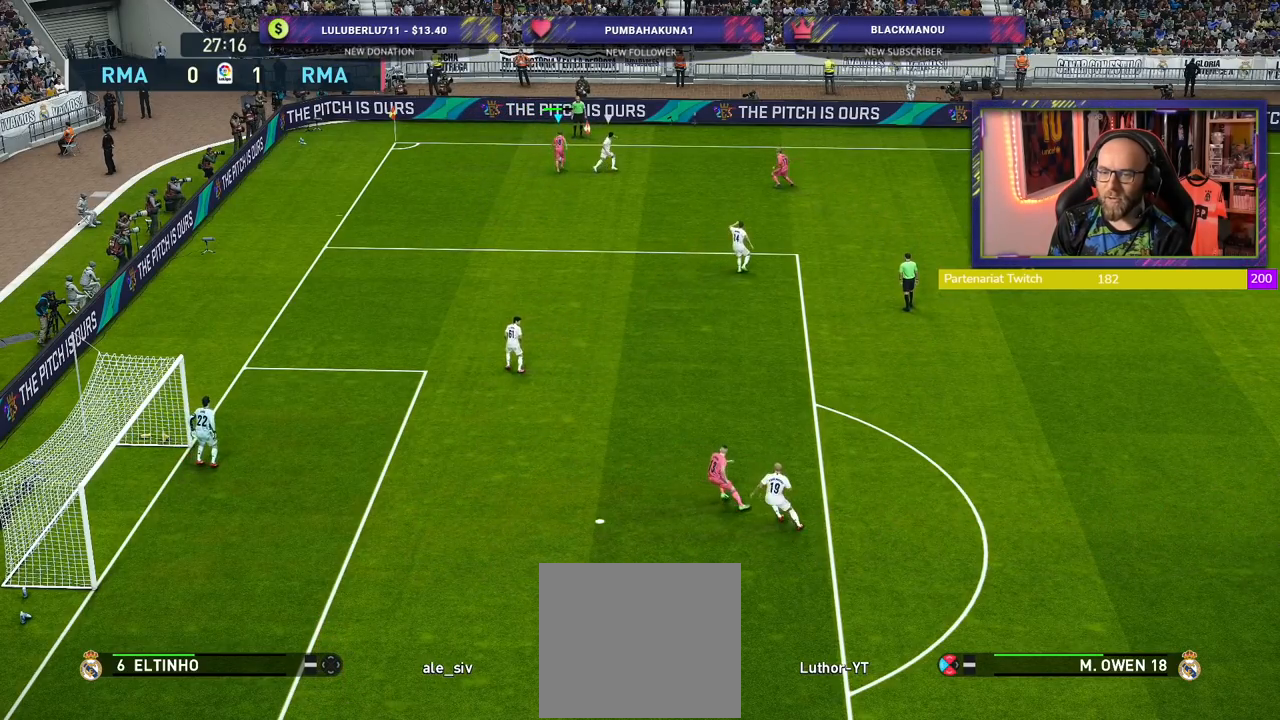
Gameplay with a controller (PlayStation layout); each line is a JSON object with the inputs held at the frame after it. "events" lists button and stick changes between this image and that frame as [ms after this image, input, new state], when the widget could be followed in between.
{"buttons": ["R2"], "left_stick": "down-left", "right_stick": "center", "events": [[380, "R2", "down"]]}
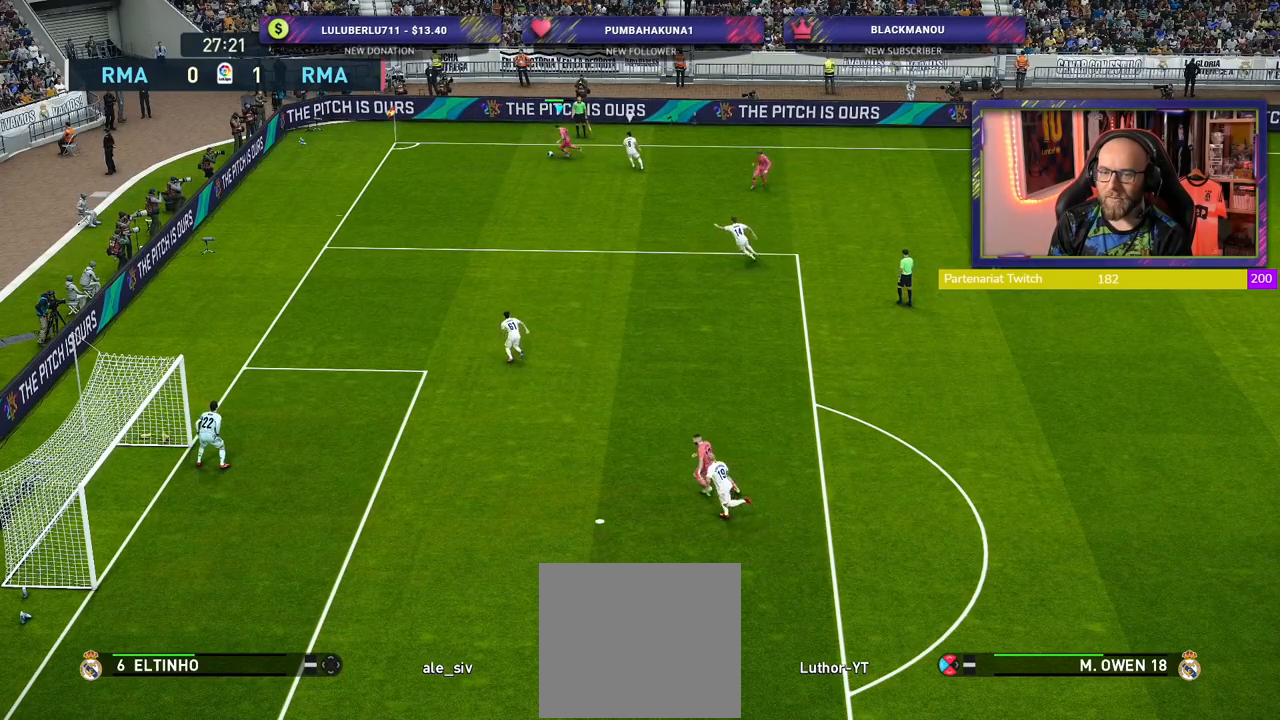
{"buttons": ["R2"], "left_stick": "down-left", "right_stick": "center", "events": []}
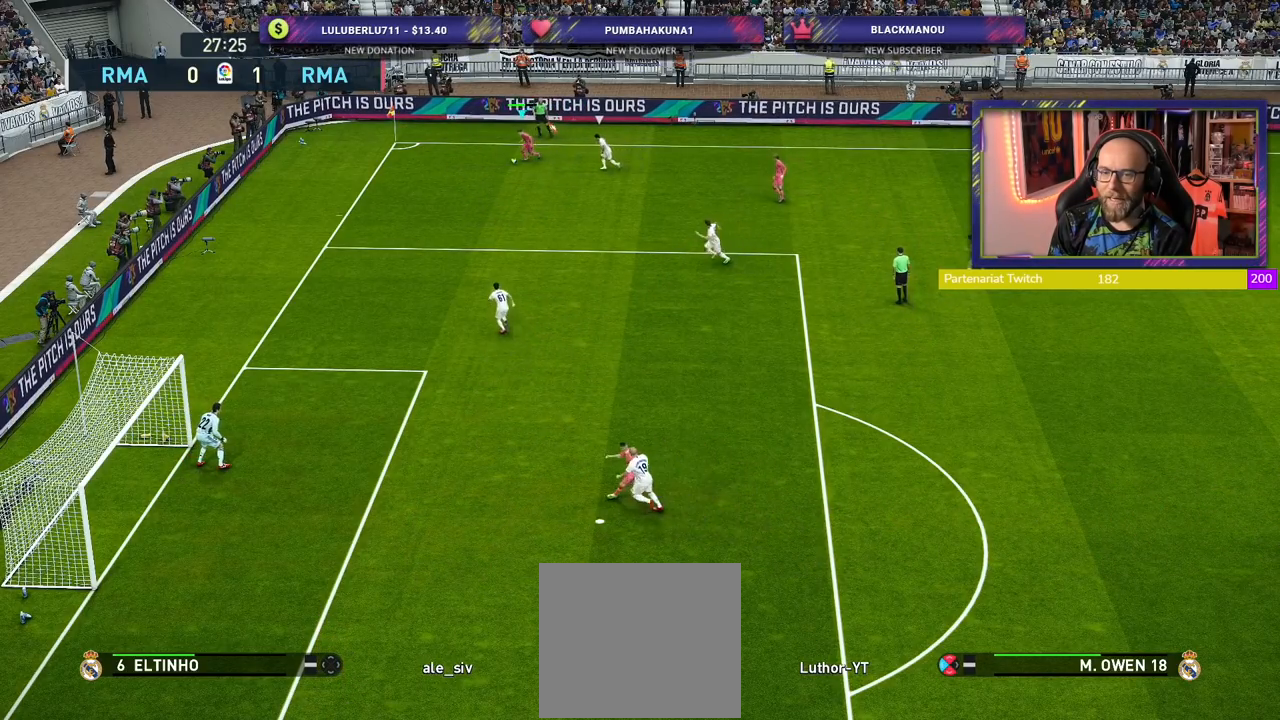
{"buttons": ["R2"], "left_stick": "down-left", "right_stick": "center", "events": []}
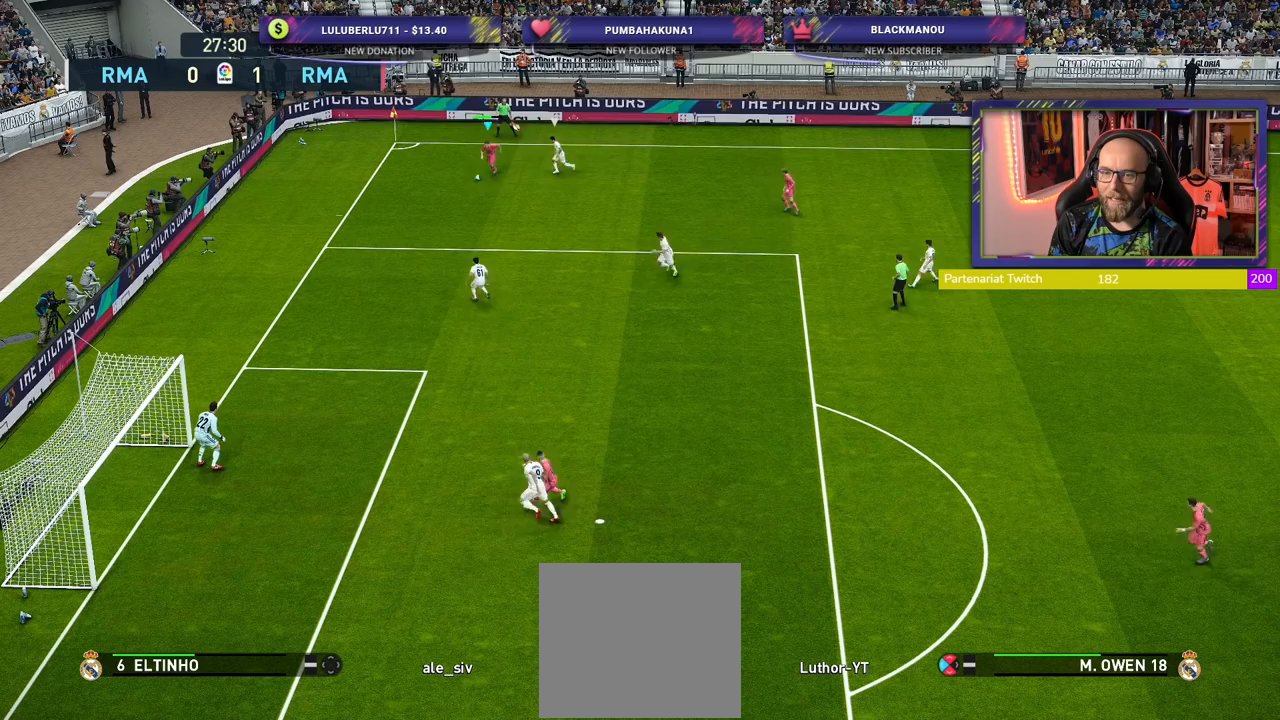
{"buttons": ["R2"], "left_stick": "down", "right_stick": "center", "events": [[480, "left_stick", "down"]]}
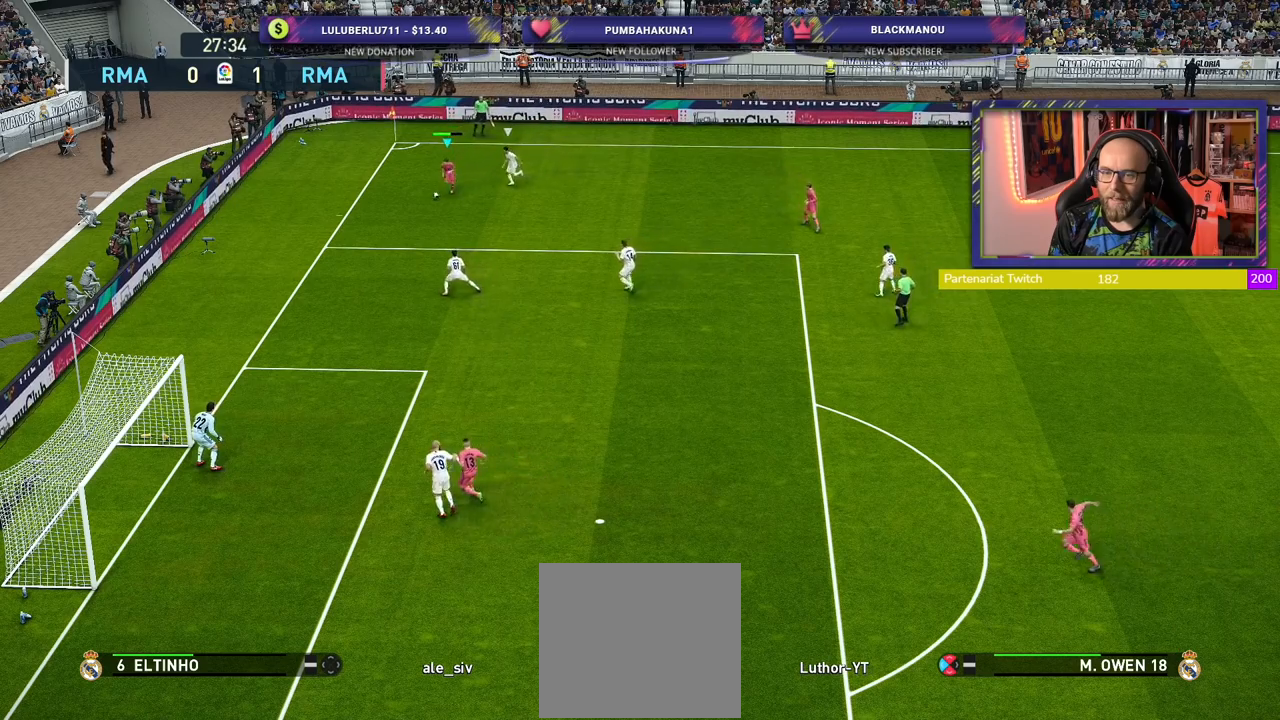
{"buttons": [], "left_stick": "right", "right_stick": "center", "events": [[80, "R2", "up"], [300, "CROSS", "down"], [380, "left_stick", "right"], [420, "CROSS", "up"]]}
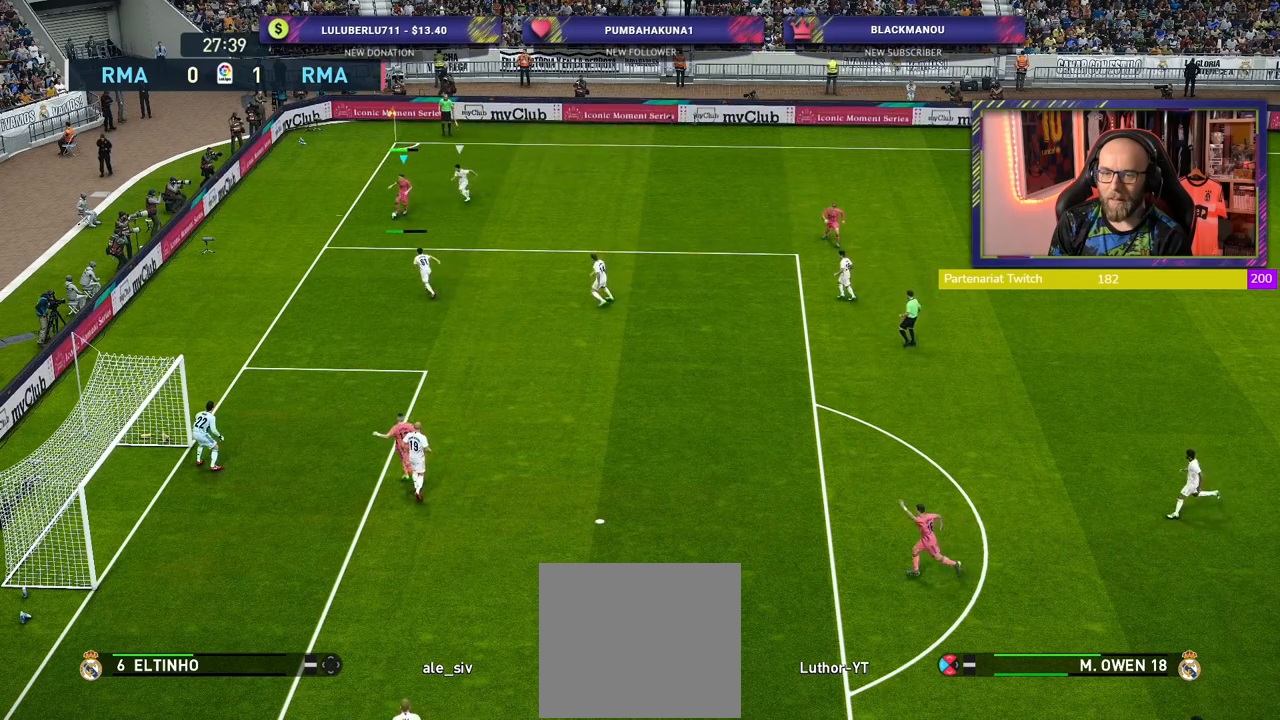
{"buttons": [], "left_stick": "center", "right_stick": "center", "events": [[220, "left_stick", "center"]]}
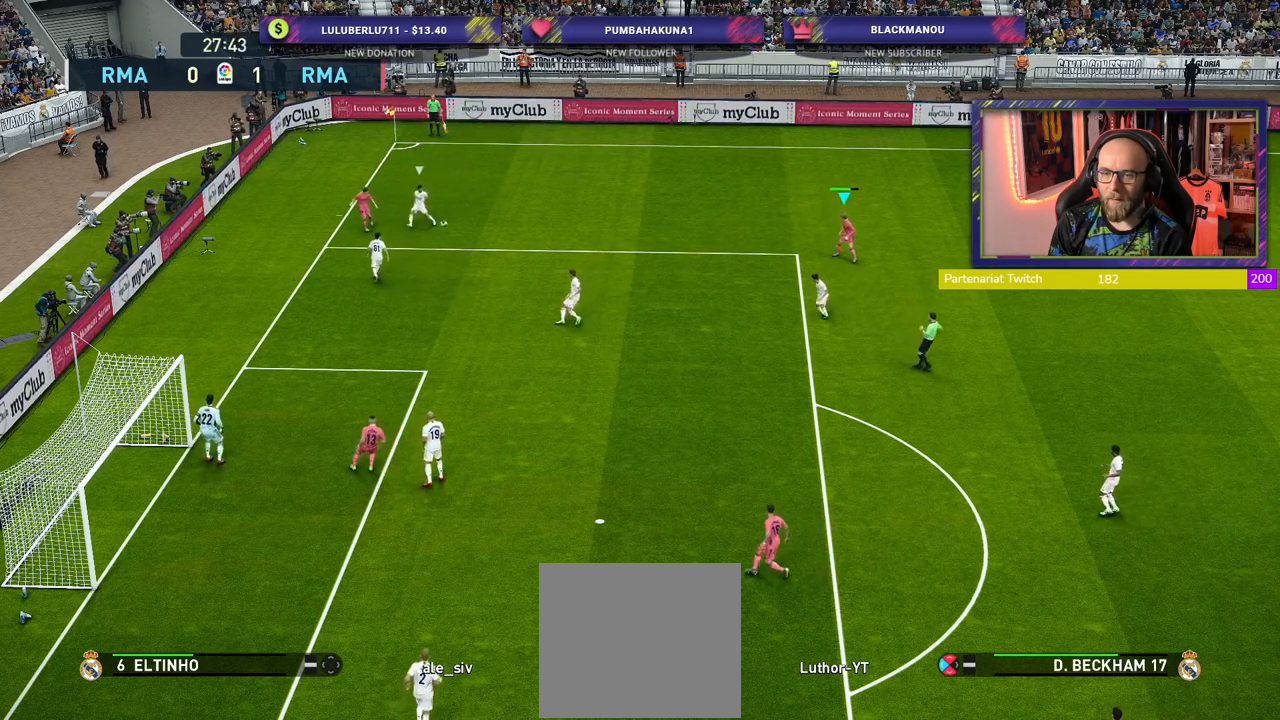
{"buttons": [], "left_stick": "left", "right_stick": "center", "events": [[80, "left_stick", "left"], [420, "left_stick", "center"], [480, "left_stick", "left"]]}
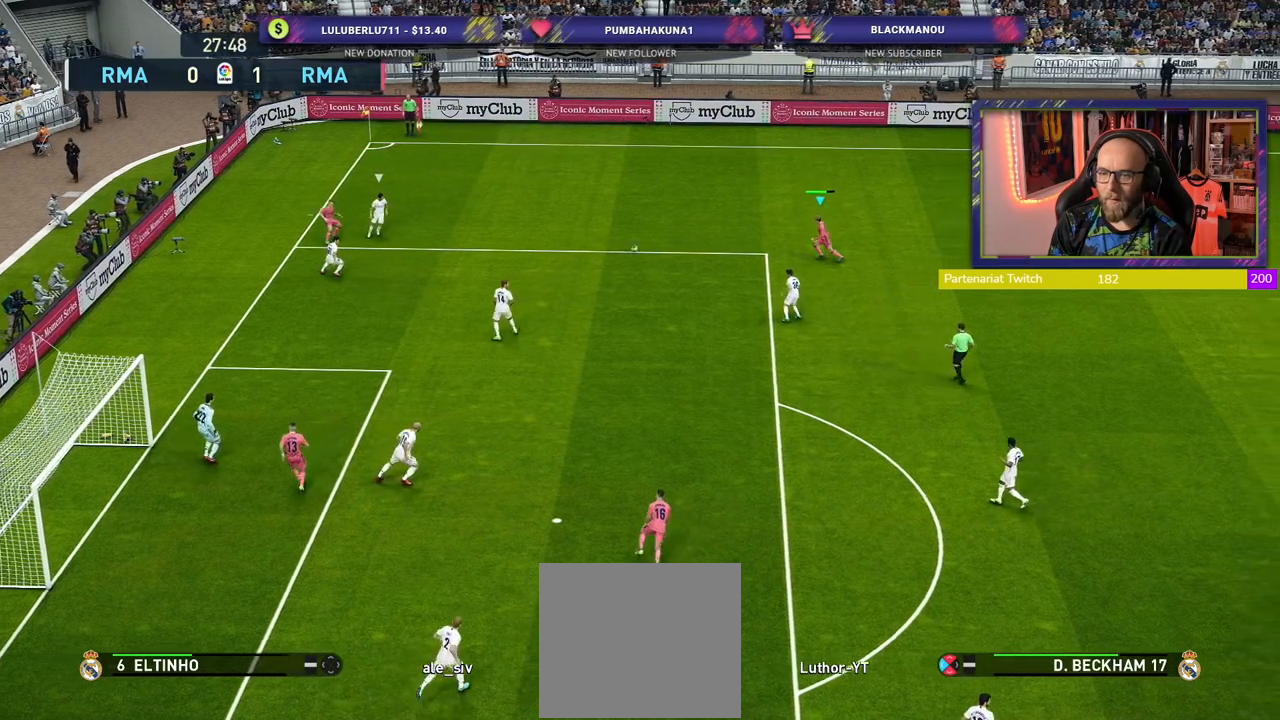
{"buttons": ["CROSS"], "left_stick": "down-right", "right_stick": "center", "events": [[20, "left_stick", "down-left"], [380, "SQUARE", "down"], [380, "left_stick", "down-right"], [460, "CROSS", "down"], [480, "SQUARE", "up"]]}
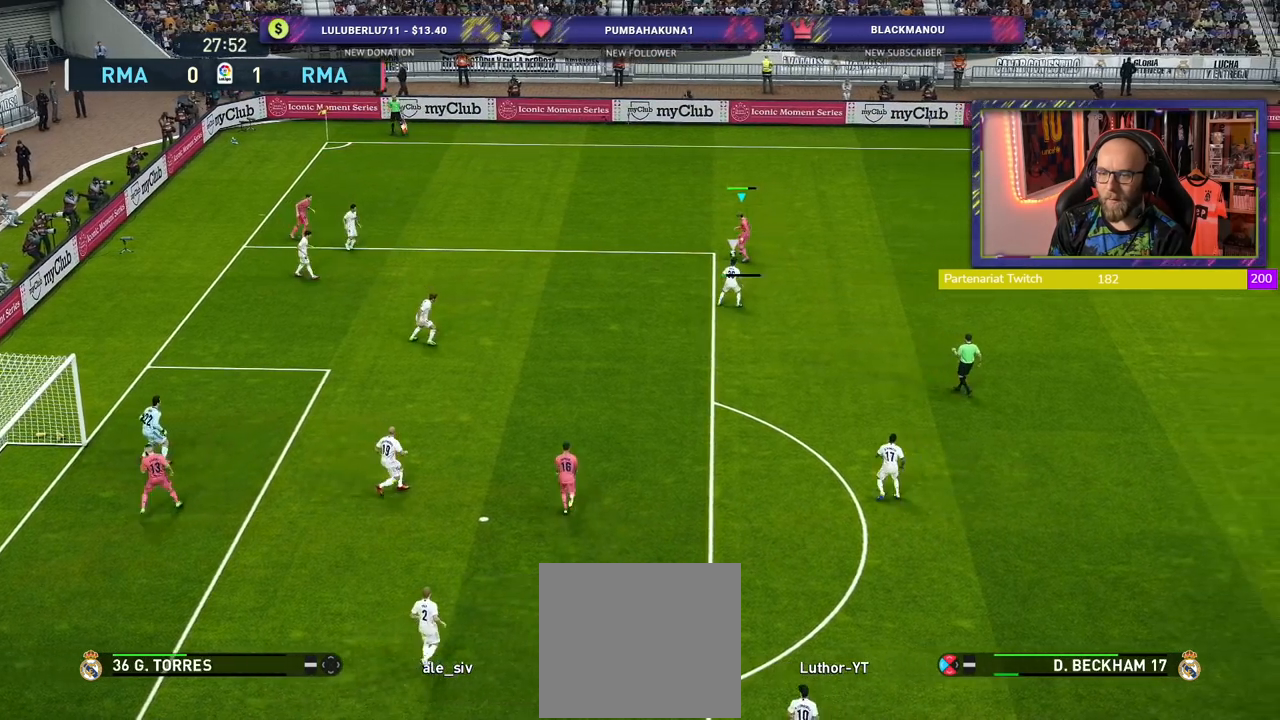
{"buttons": [], "left_stick": "down-right", "right_stick": "center", "events": [[80, "CROSS", "up"]]}
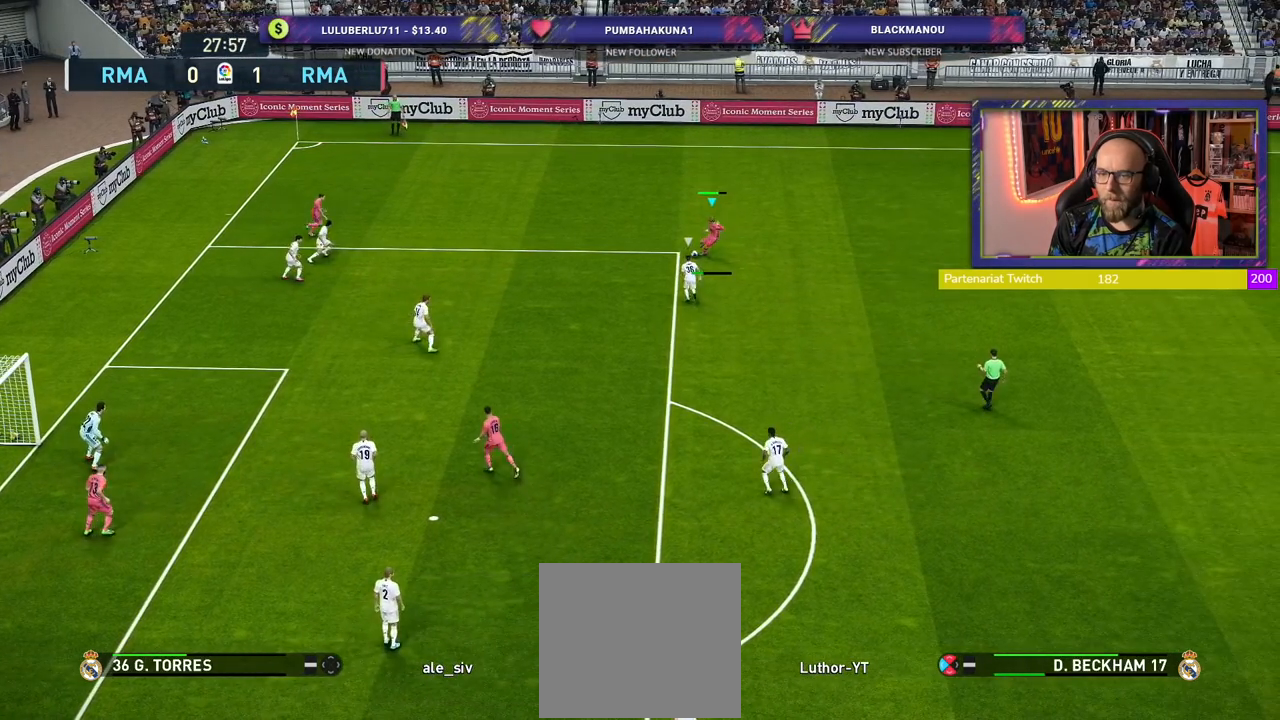
{"buttons": [], "left_stick": "up-right", "right_stick": "center", "events": [[300, "left_stick", "up-right"]]}
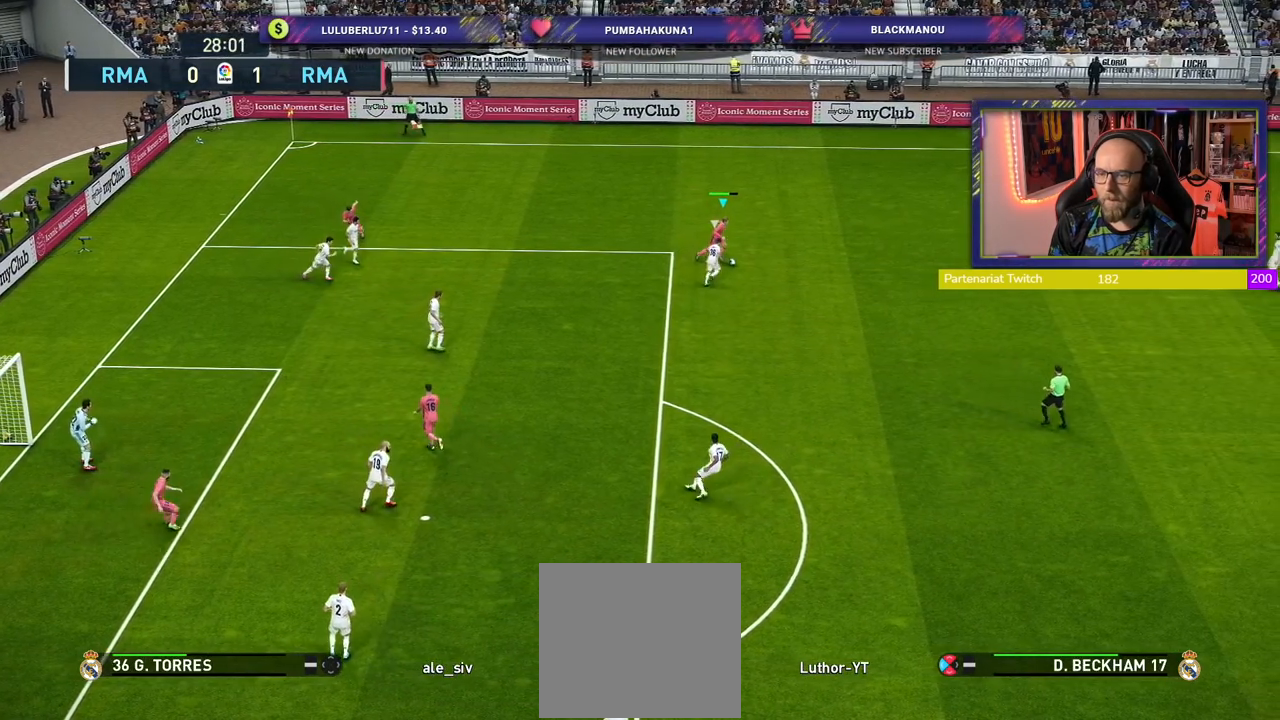
{"buttons": [], "left_stick": "up-left", "right_stick": "center", "events": [[40, "left_stick", "up"], [200, "left_stick", "up-left"]]}
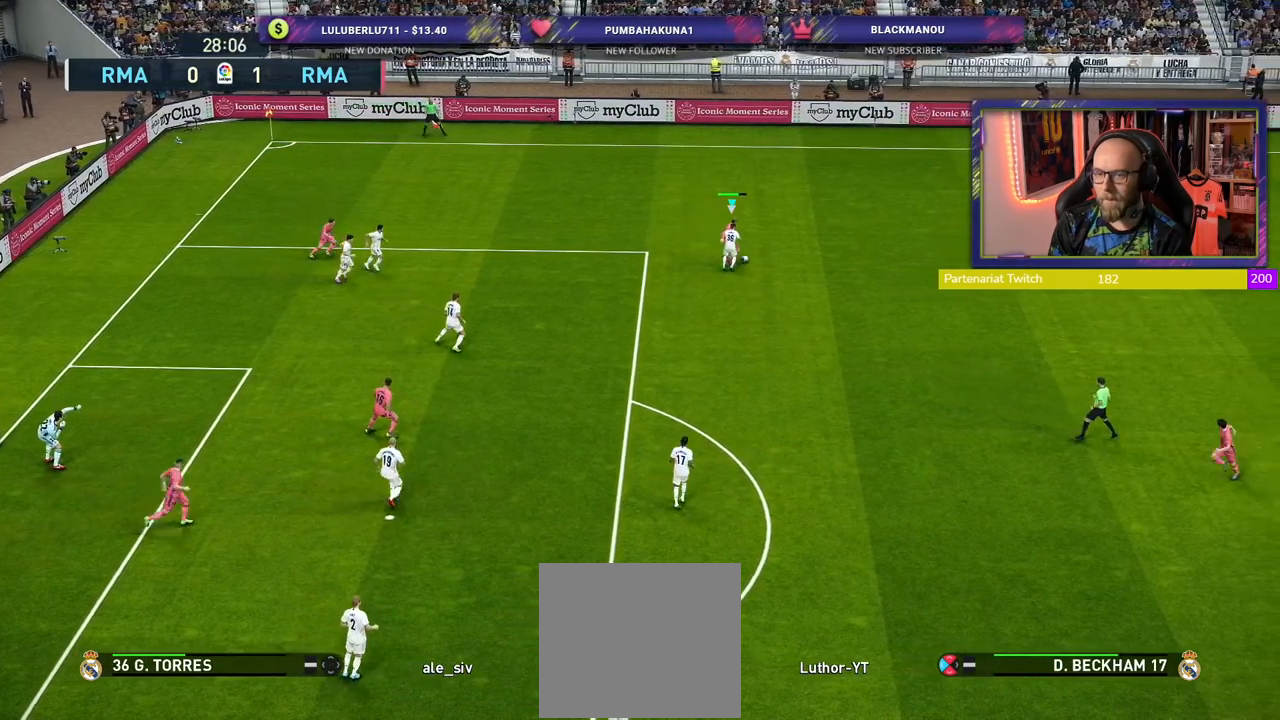
{"buttons": [], "left_stick": "up-left", "right_stick": "center", "events": []}
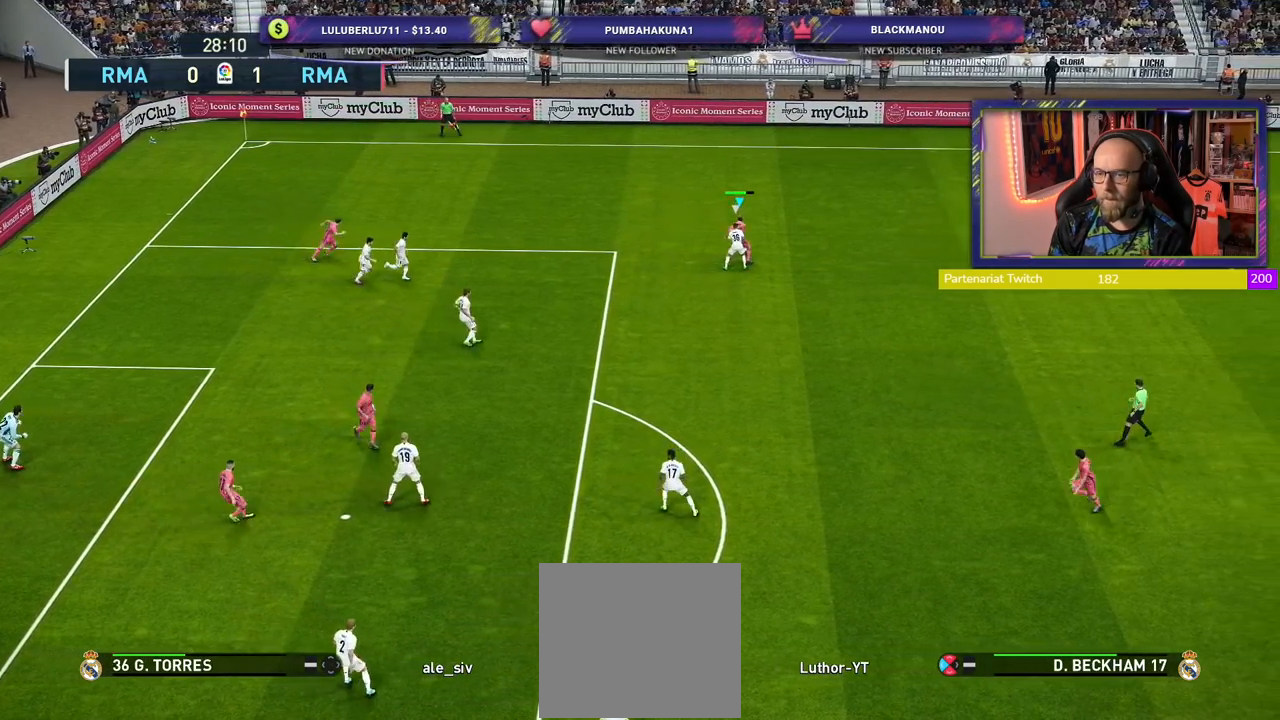
{"buttons": [], "left_stick": "up", "right_stick": "center", "events": [[20, "left_stick", "left"], [500, "left_stick", "up"]]}
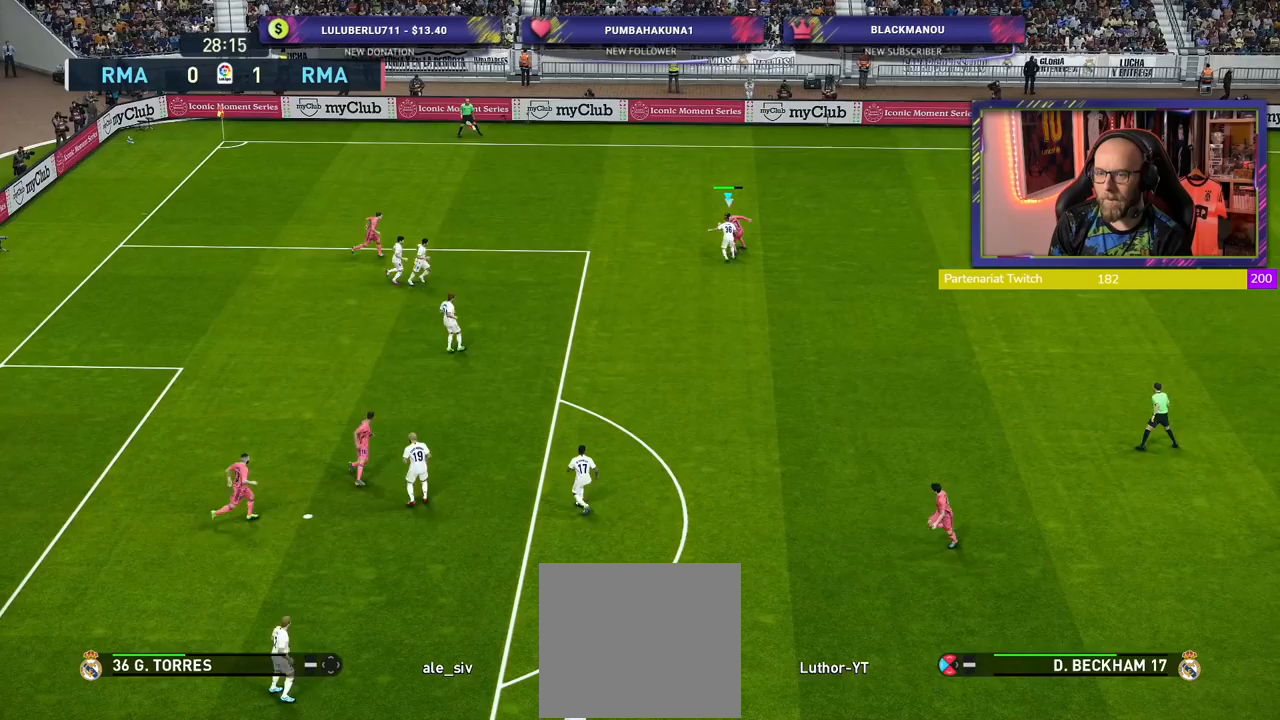
{"buttons": [], "left_stick": "up-right", "right_stick": "center", "events": [[60, "left_stick", "up-right"]]}
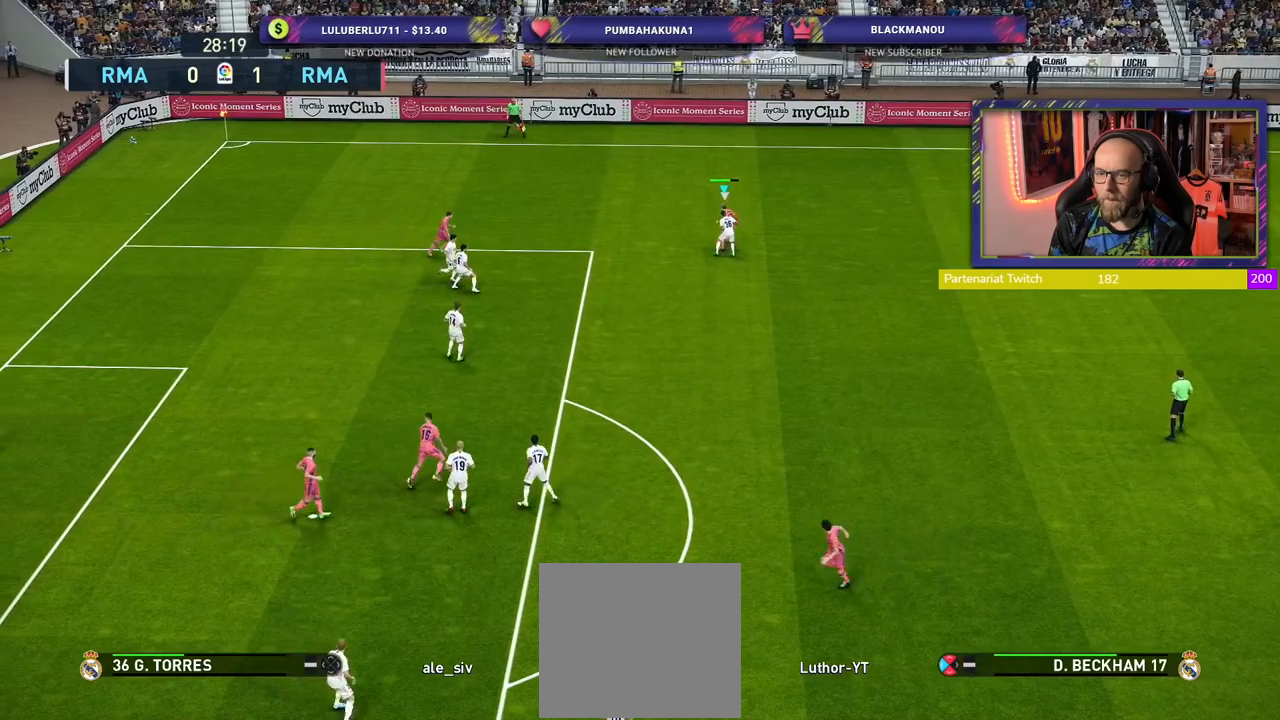
{"buttons": [], "left_stick": "down-right", "right_stick": "center"}
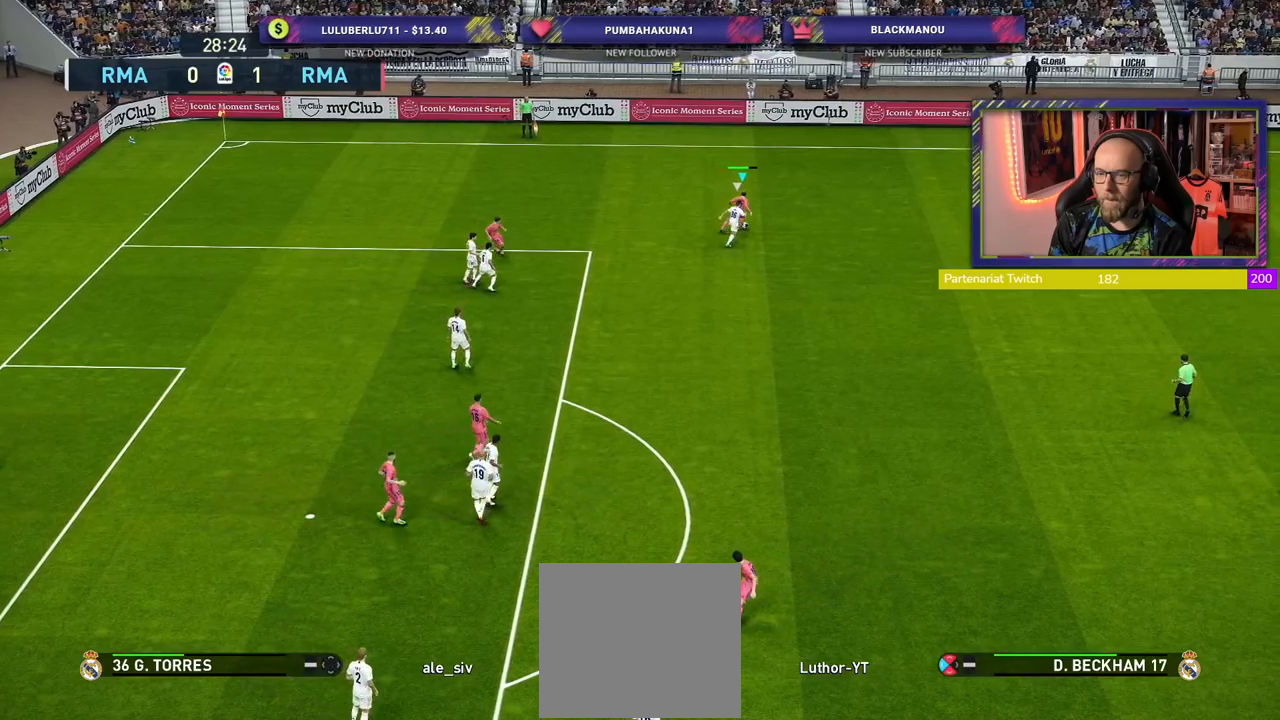
{"buttons": ["R2"], "left_stick": "down-right", "right_stick": "center", "events": [[80, "R2", "down"]]}
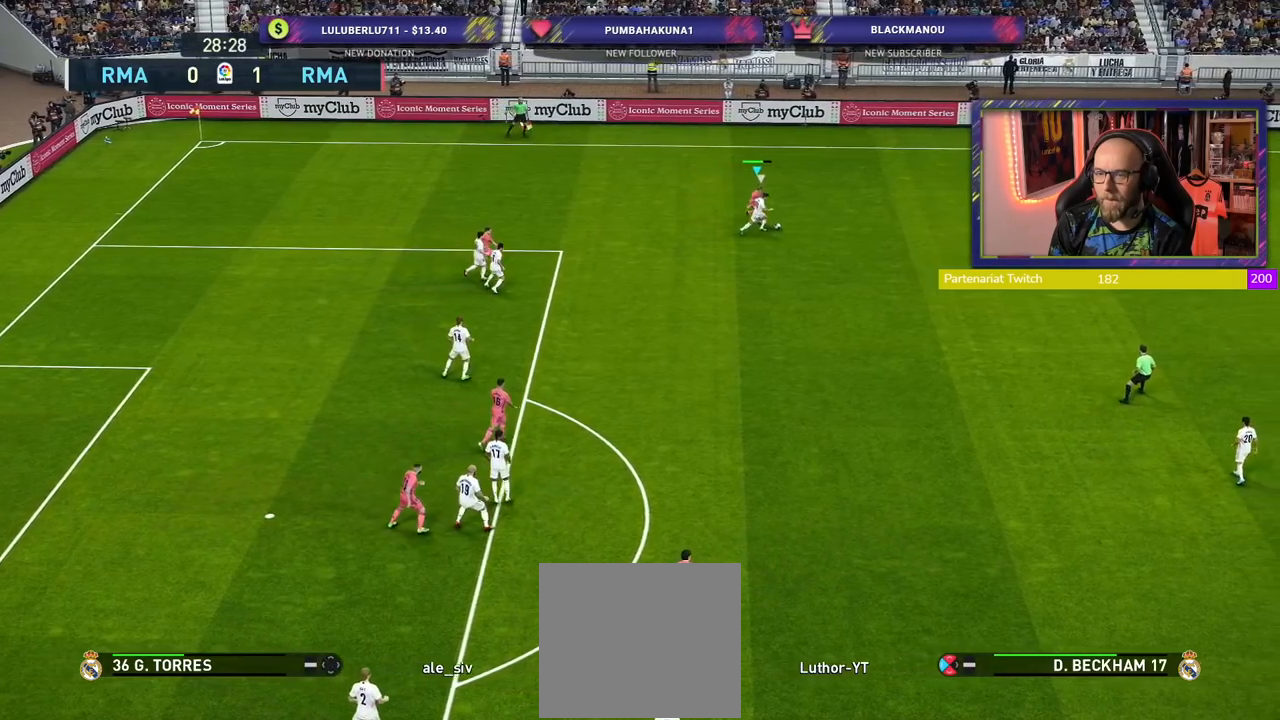
{"buttons": ["R2"], "left_stick": "down-right", "right_stick": "center", "events": []}
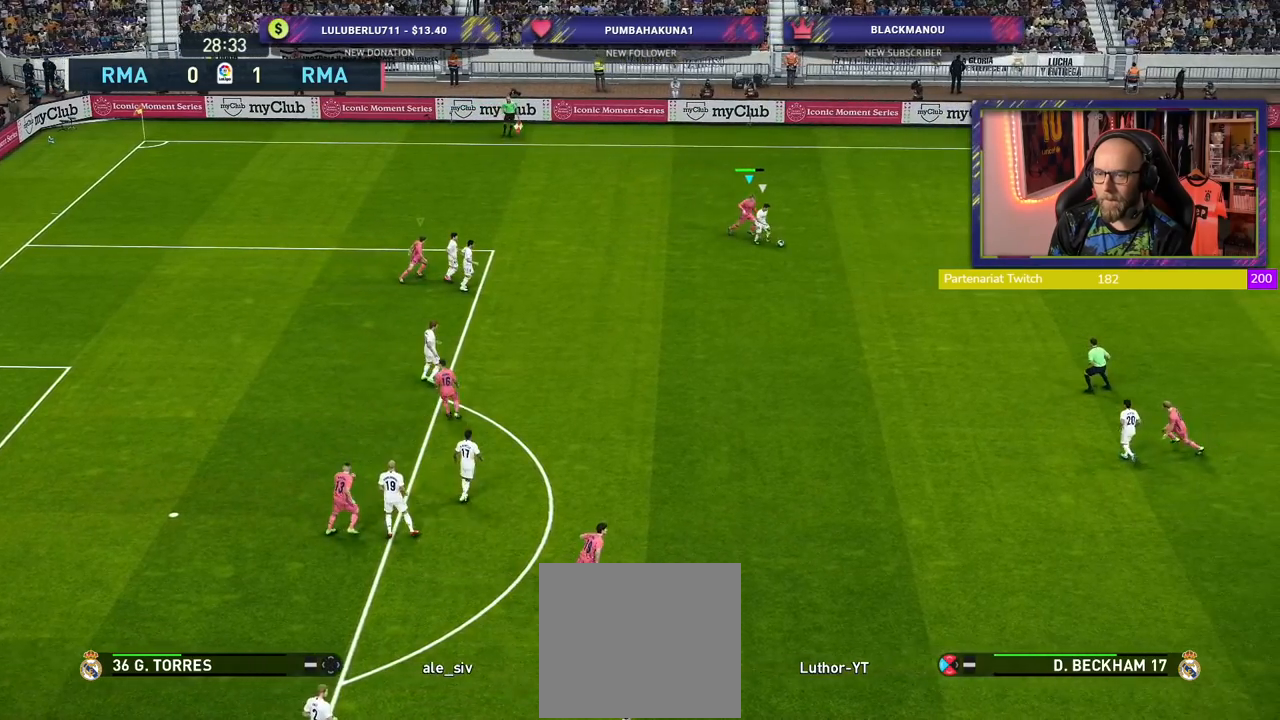
{"buttons": ["R2"], "left_stick": "right", "right_stick": "center", "events": [[400, "left_stick", "right"]]}
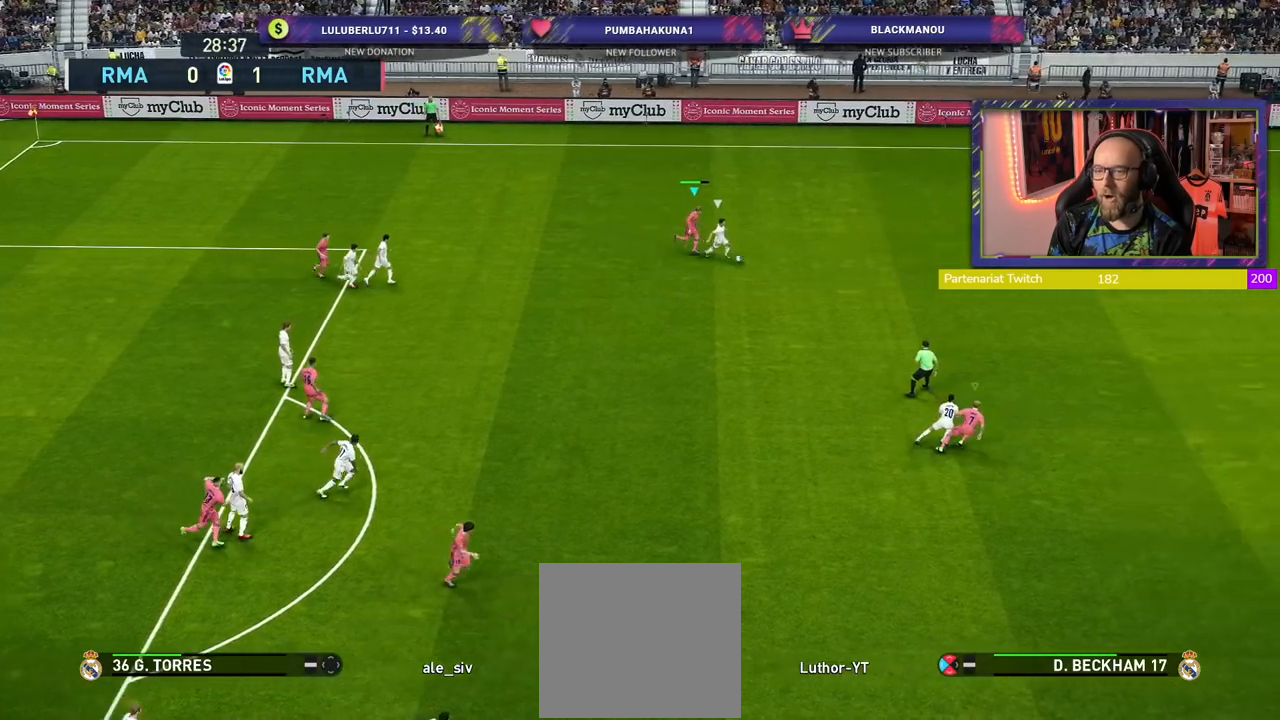
{"buttons": ["R2"], "left_stick": "right", "right_stick": "center", "events": []}
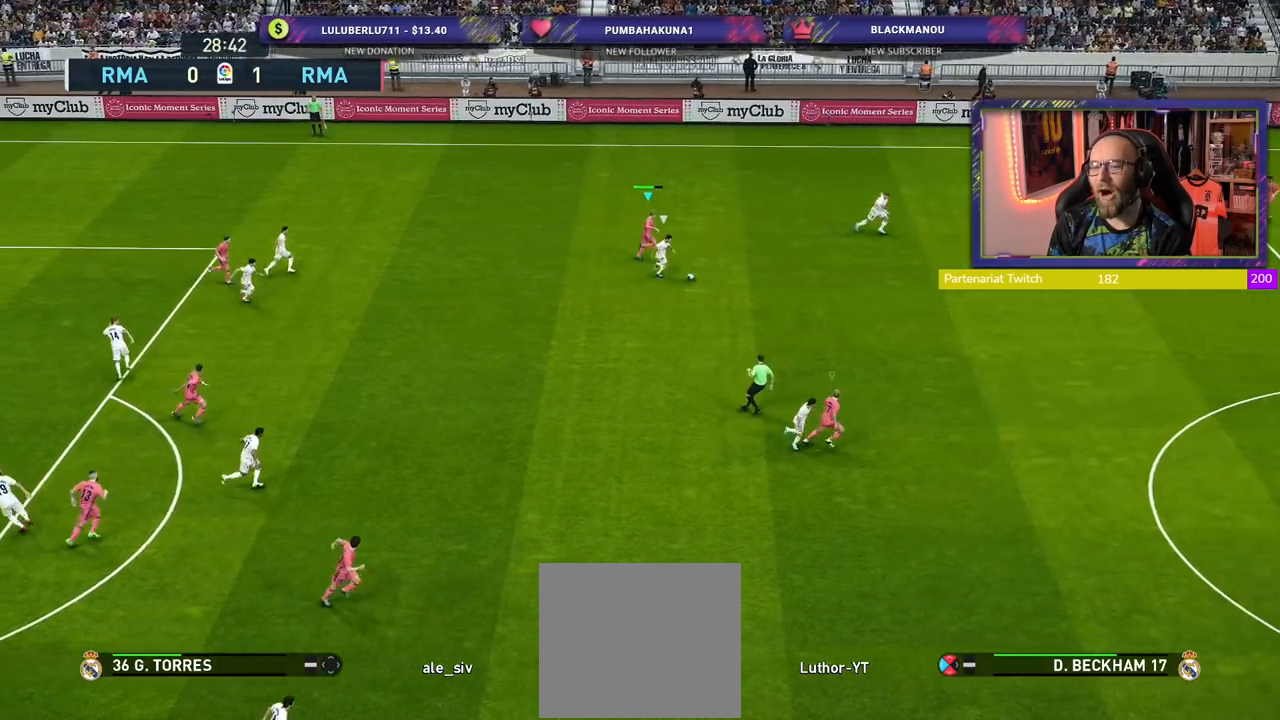
{"buttons": ["R2"], "left_stick": "right", "right_stick": "center", "events": []}
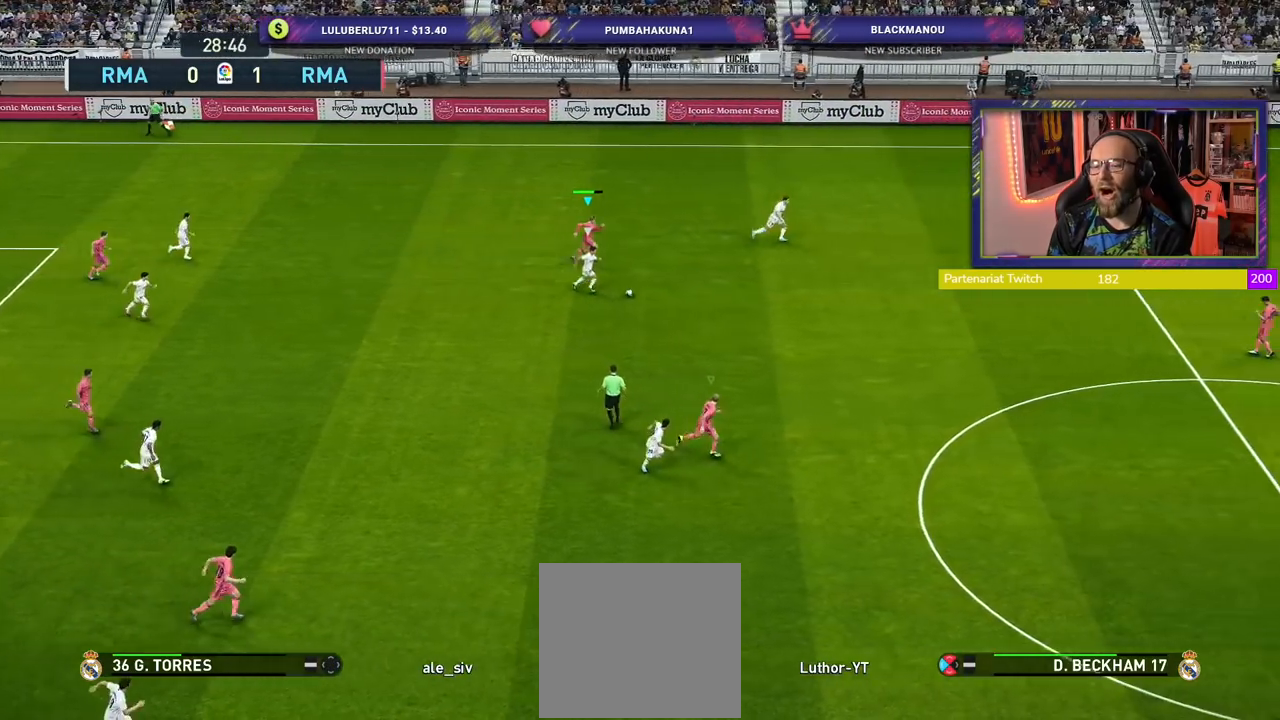
{"buttons": ["R2"], "left_stick": "down-right", "right_stick": "center", "events": [[60, "left_stick", "down-right"]]}
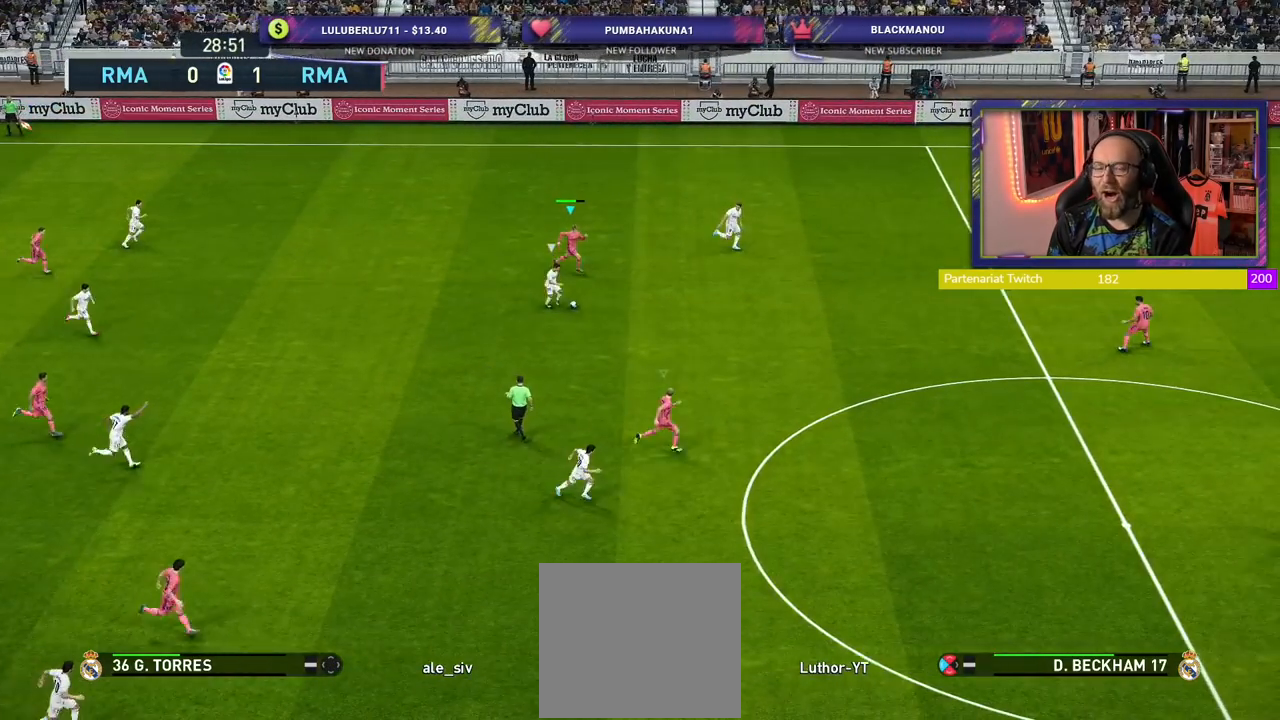
{"buttons": ["R2"], "left_stick": "down-right", "right_stick": "center", "events": []}
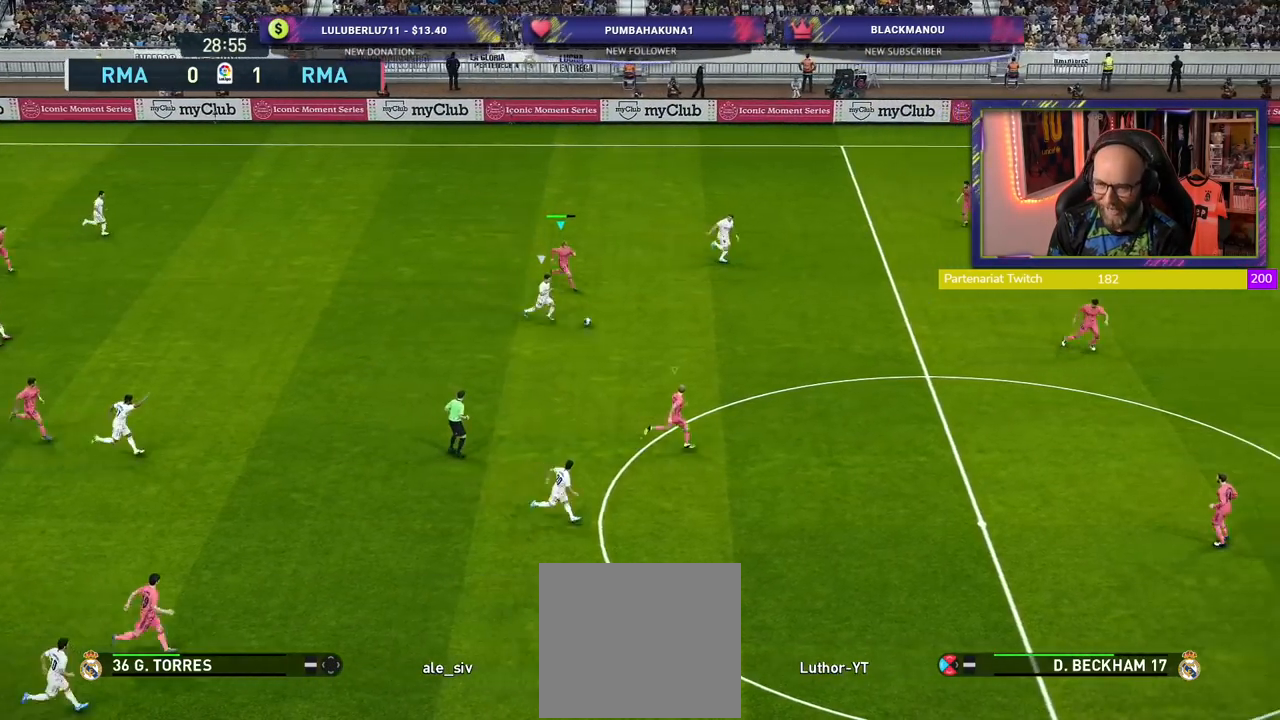
{"buttons": ["SQUARE", "R2"], "left_stick": "down-right", "right_stick": "center", "events": [[300, "SQUARE", "down"]]}
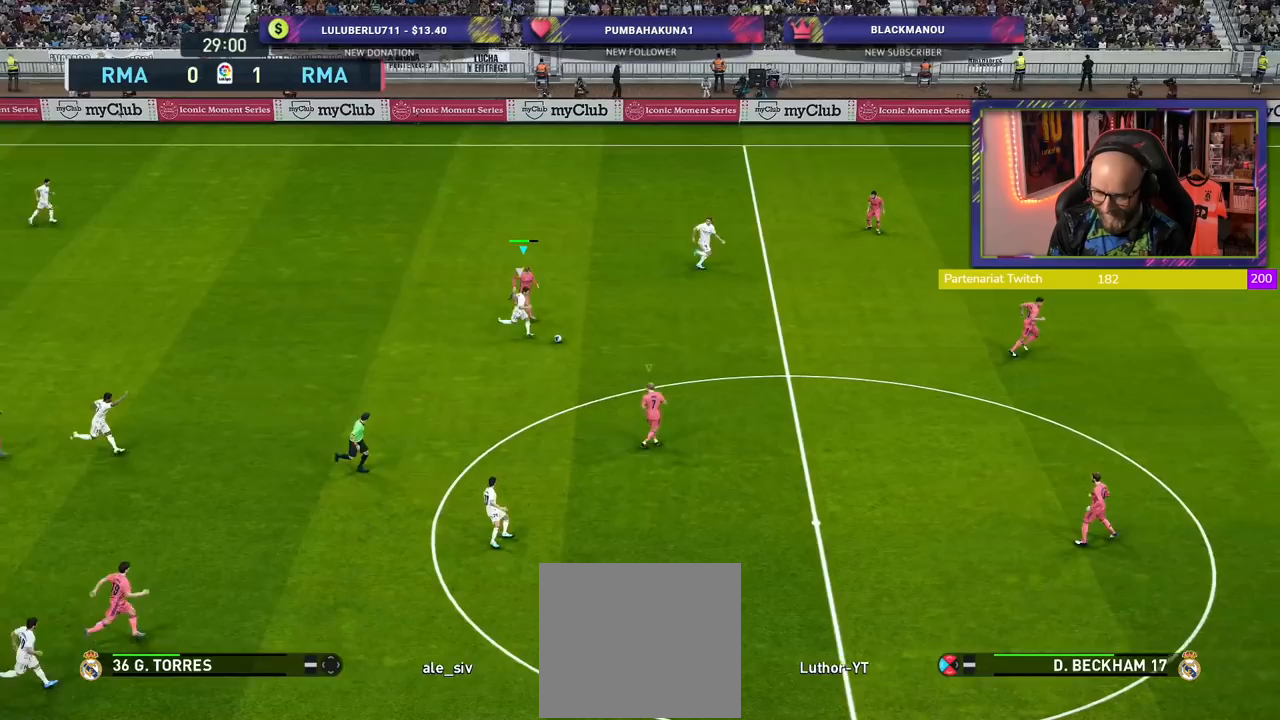
{"buttons": ["SQUARE", "R2"], "left_stick": "down-right", "right_stick": "center", "events": []}
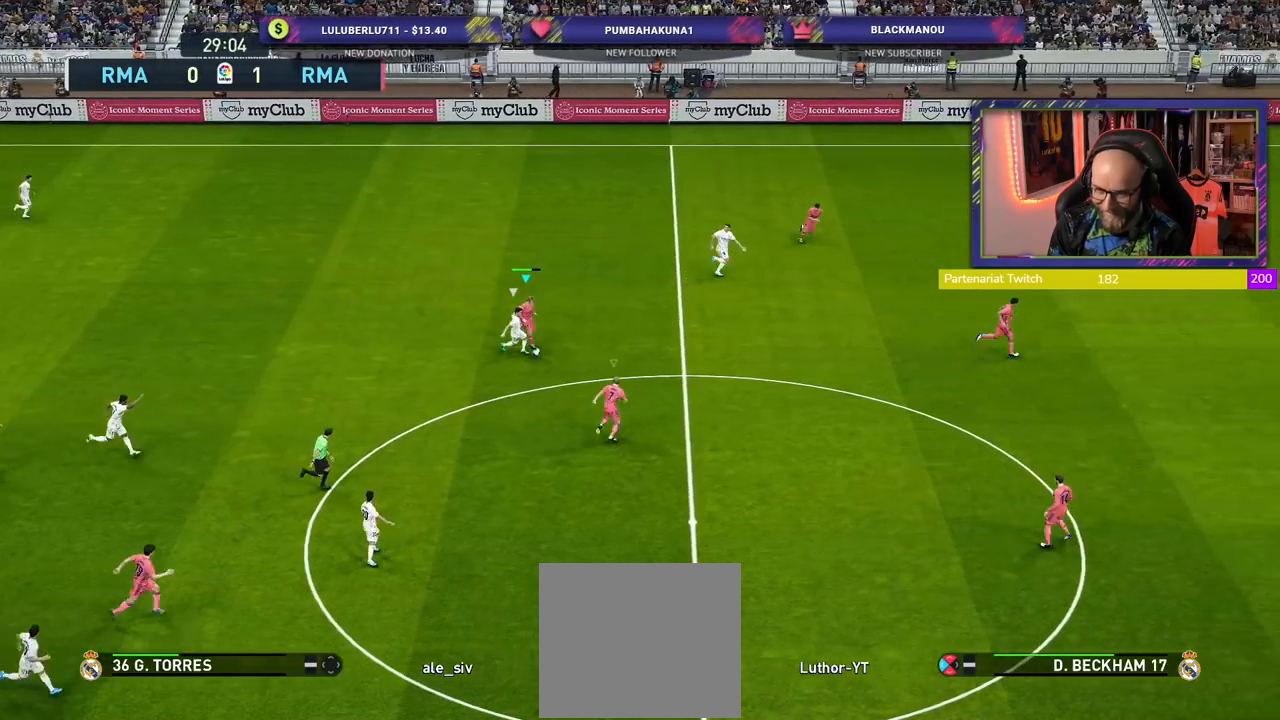
{"buttons": ["SQUARE", "R2"], "left_stick": "down", "right_stick": "center", "events": [[420, "left_stick", "down"]]}
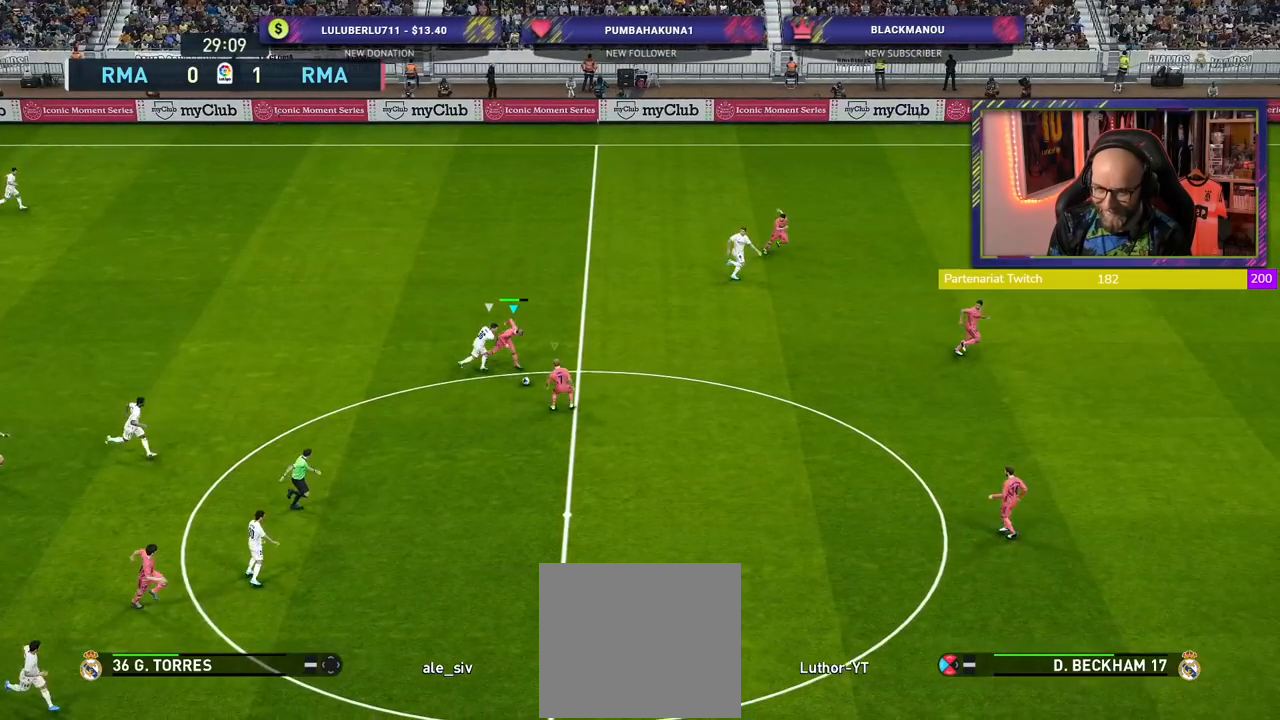
{"buttons": ["R2"], "left_stick": "down-left", "right_stick": "center", "events": [[120, "CROSS", "down"], [160, "left_stick", "down-left"], [200, "CROSS", "up"], [280, "SQUARE", "up"]]}
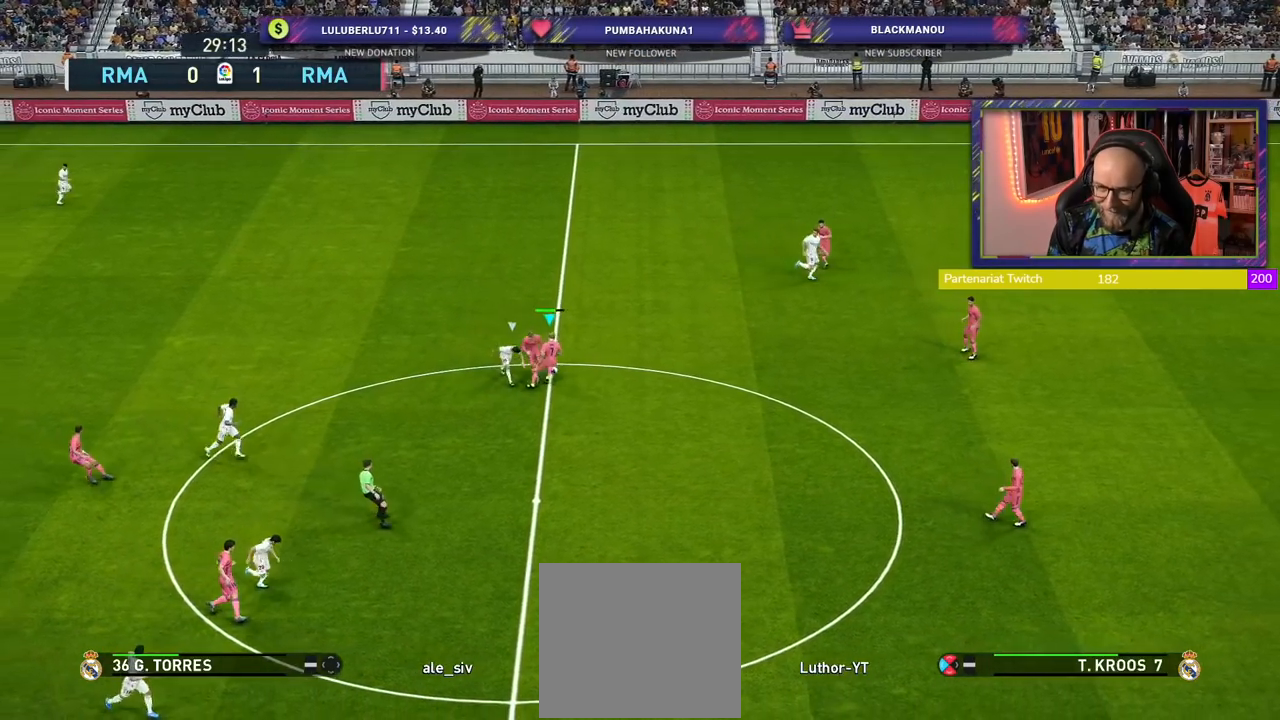
{"buttons": [], "left_stick": "left", "right_stick": "center", "events": [[140, "left_stick", "left"], [200, "R2", "up"]]}
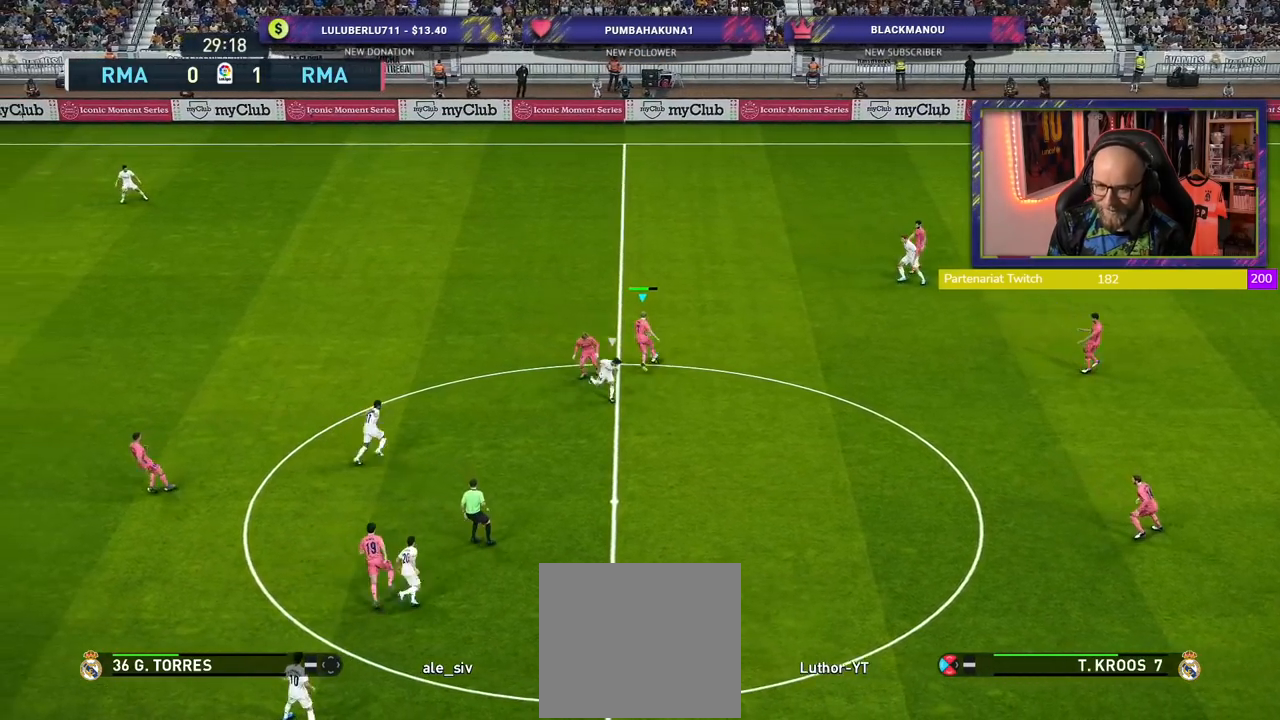
{"buttons": [], "left_stick": "left", "right_stick": "center", "events": []}
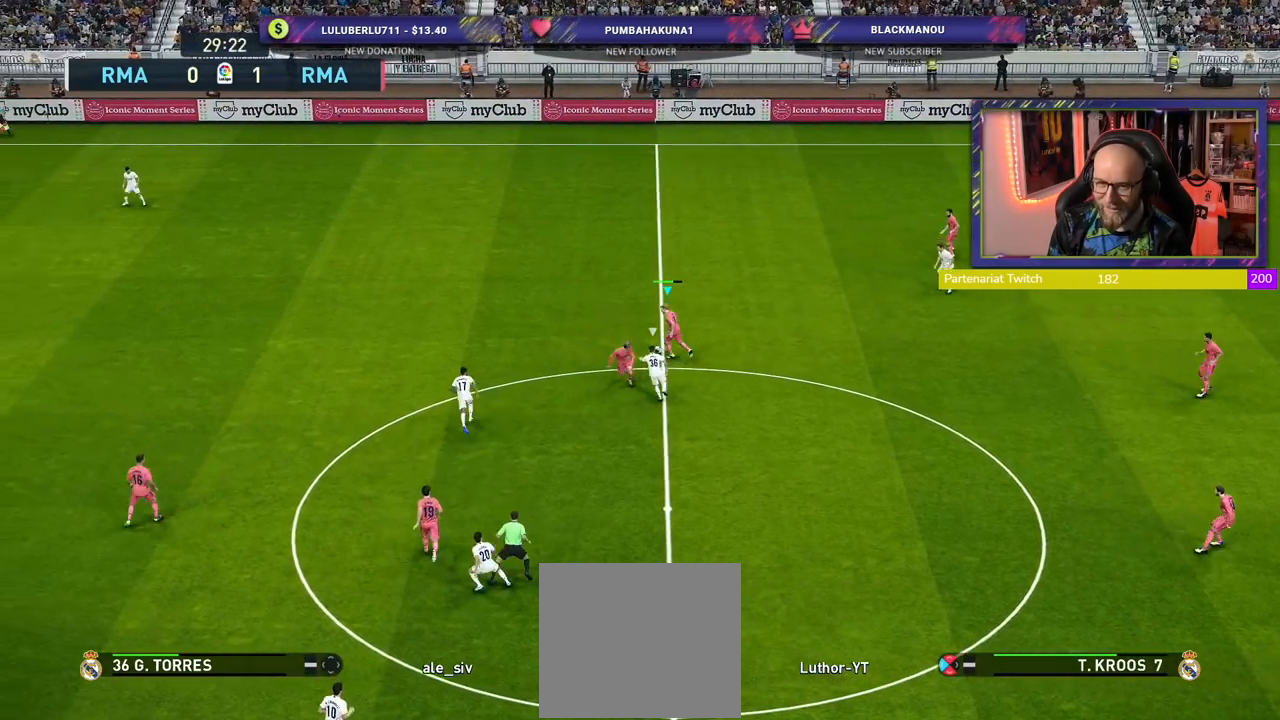
{"buttons": [], "left_stick": "down-left", "right_stick": "center", "events": [[120, "left_stick", "down-left"], [140, "CROSS", "down"], [320, "CROSS", "up"]]}